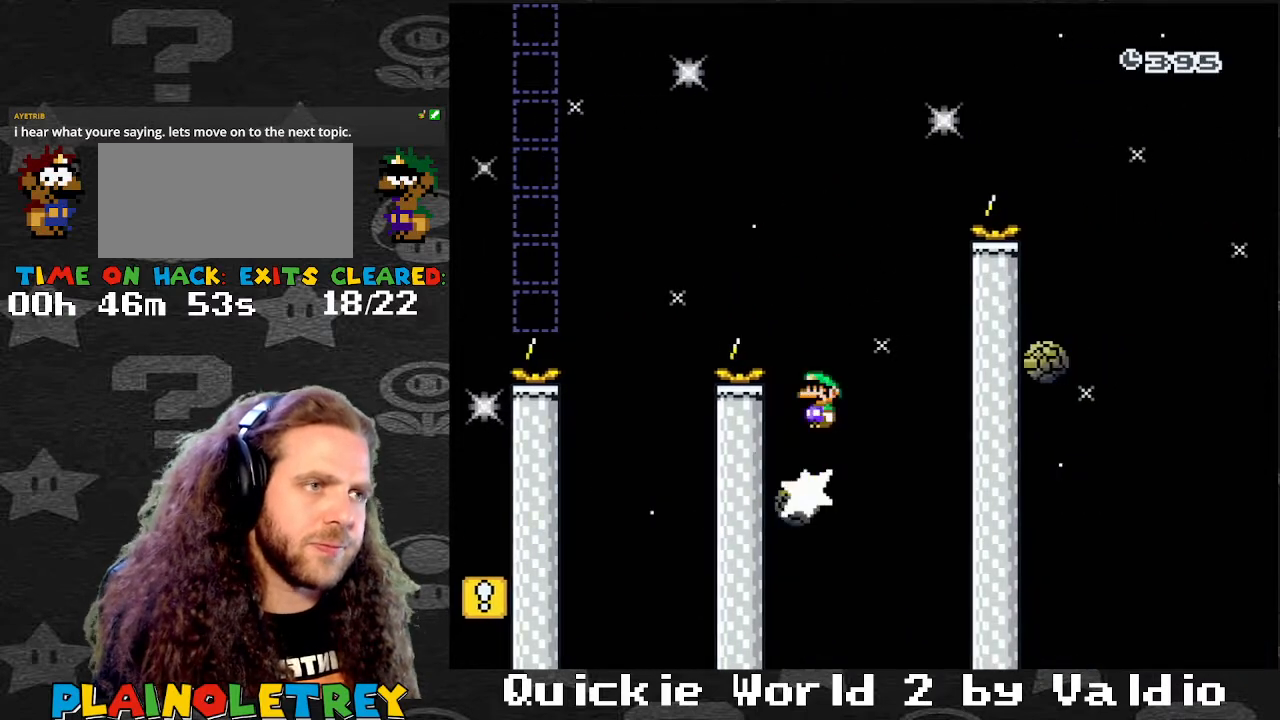
Gameplay with a controller (Nintendo layout); each line is a JSON object with the inputs held at the frame after it. "events" lists button and stick changes between this image and that frame as [ms after this image, input, new state], when the widget could be followed in between. Not read: L3 R3.
{"buttons": ["A", "X"], "events": [[201, "A", "up"], [234, "DPAD_DOWN", "down"], [234, "DPAD_RIGHT", "up"], [267, "DPAD_DOWN", "up"], [267, "DPAD_LEFT", "down"], [301, "A", "down"], [434, "DPAD_LEFT", "up"]]}
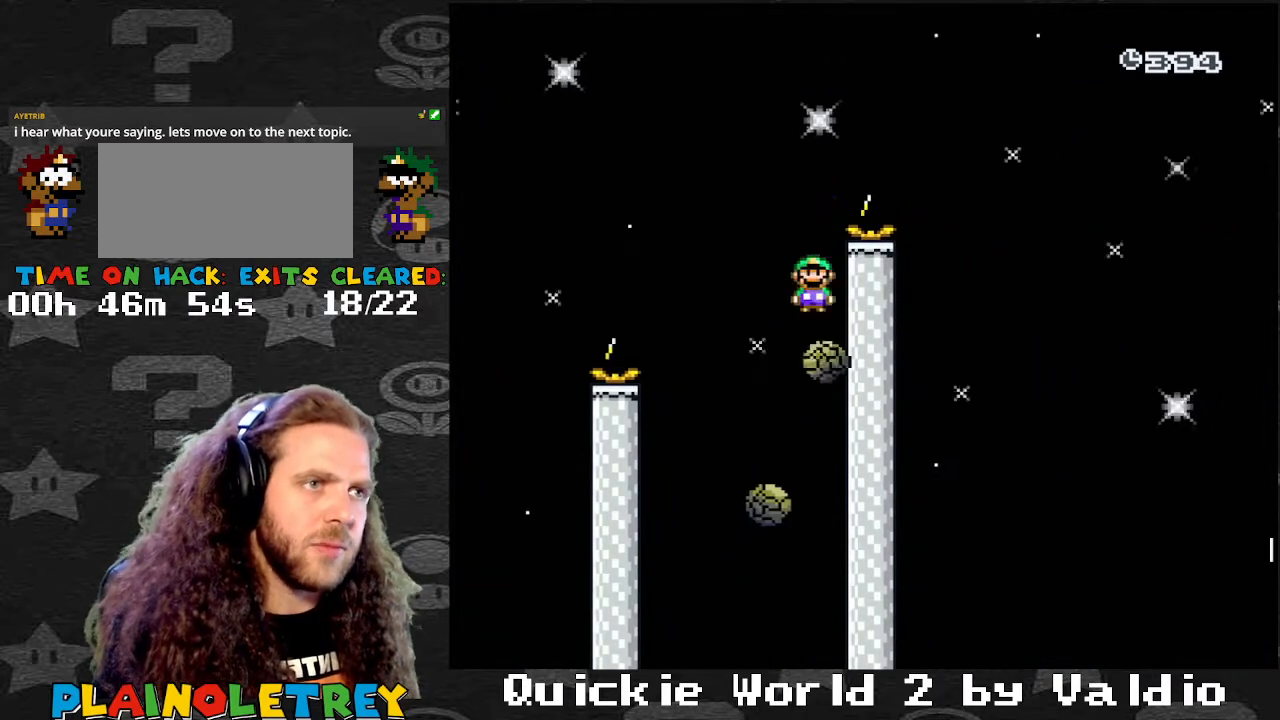
{"buttons": ["A", "X", "DPAD_RIGHT"], "events": [[33, "DPAD_UP", "down"], [67, "DPAD_RIGHT", "down"], [67, "DPAD_UP", "up"], [200, "DPAD_RIGHT", "up"], [334, "DPAD_RIGHT", "down"]]}
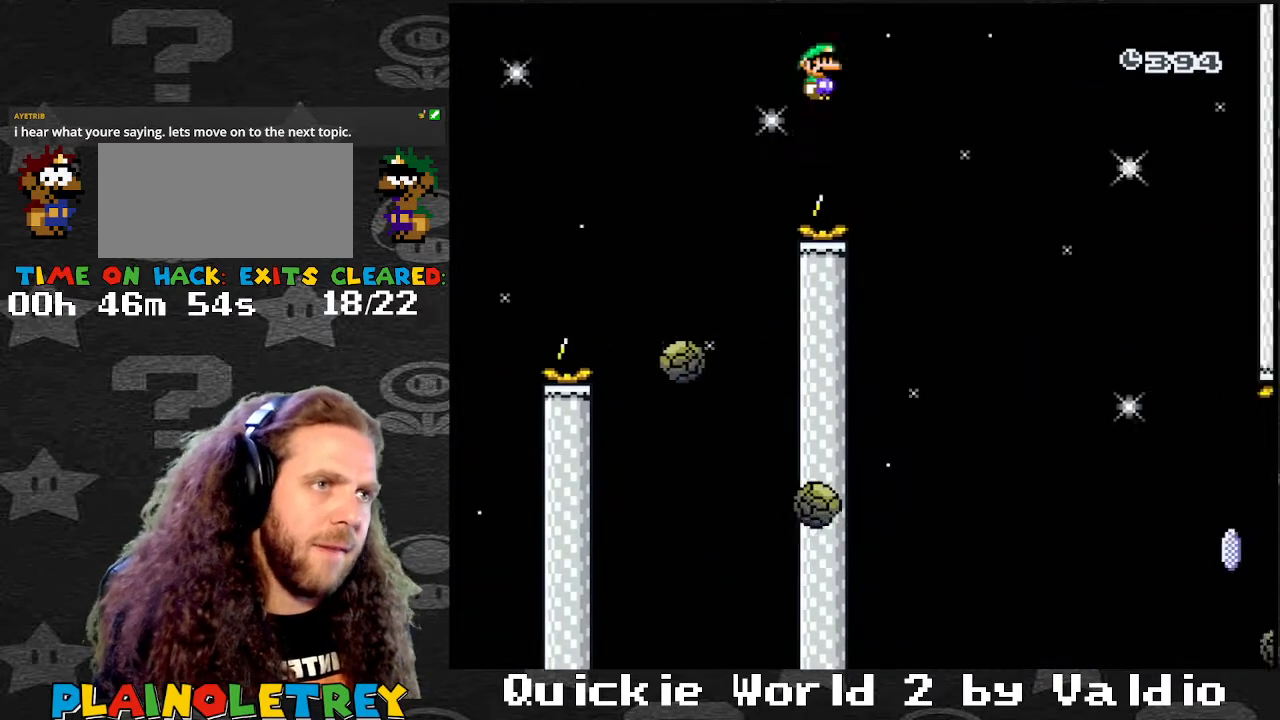
{"buttons": ["A", "X"], "events": [[100, "A", "up"], [201, "DPAD_RIGHT", "up"], [234, "DPAD_LEFT", "down"], [367, "DPAD_LEFT", "up"], [401, "DPAD_RIGHT", "down"], [434, "A", "down"], [501, "DPAD_RIGHT", "up"]]}
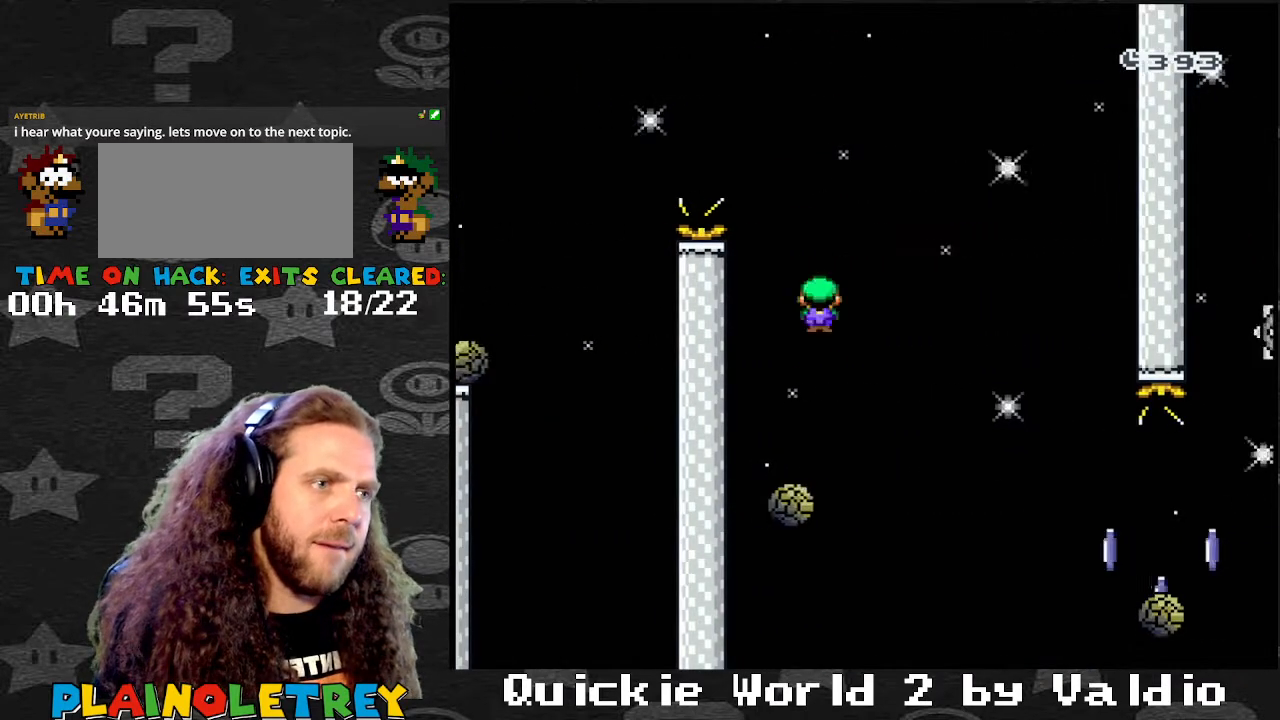
{"buttons": ["X", "DPAD_RIGHT"], "events": [[33, "DPAD_RIGHT", "down"], [133, "DPAD_RIGHT", "up"], [200, "DPAD_RIGHT", "down"], [267, "DPAD_RIGHT", "up"], [300, "A", "up"], [300, "DPAD_RIGHT", "down"]]}
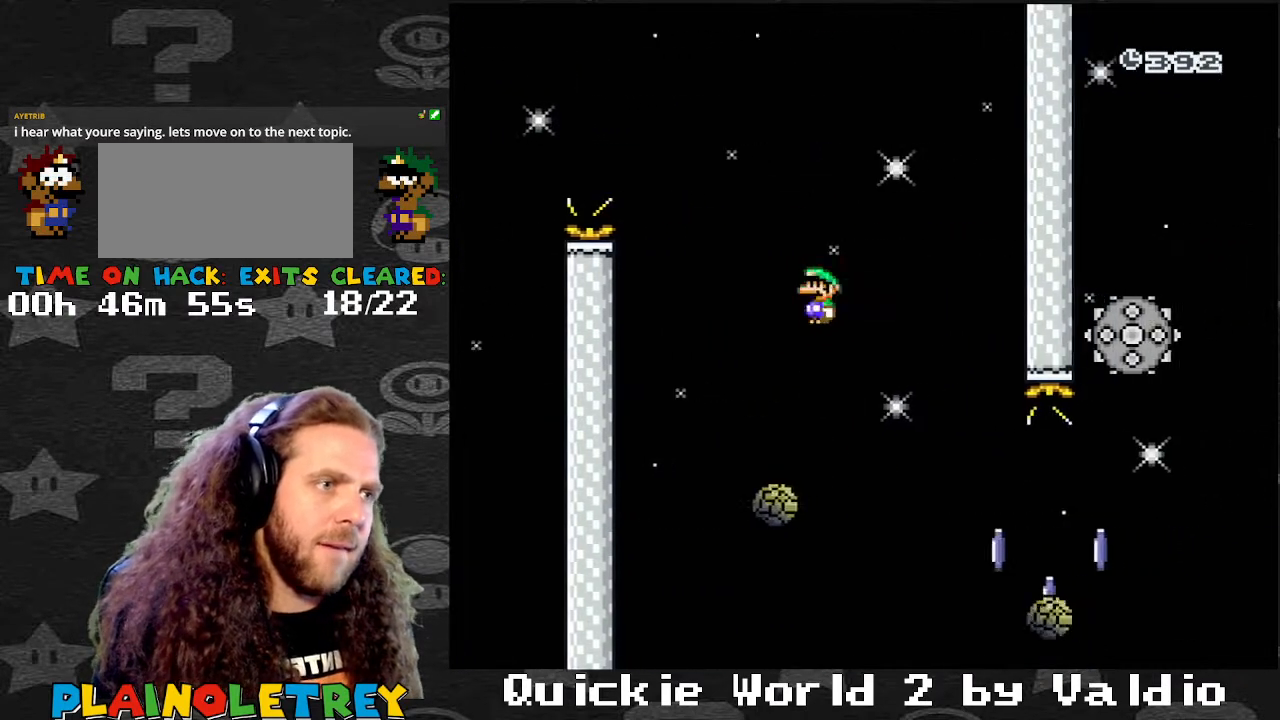
{"buttons": ["A", "X", "DPAD_RIGHT"], "events": [[234, "A", "down"], [267, "DPAD_RIGHT", "up"], [301, "DPAD_RIGHT", "down"]]}
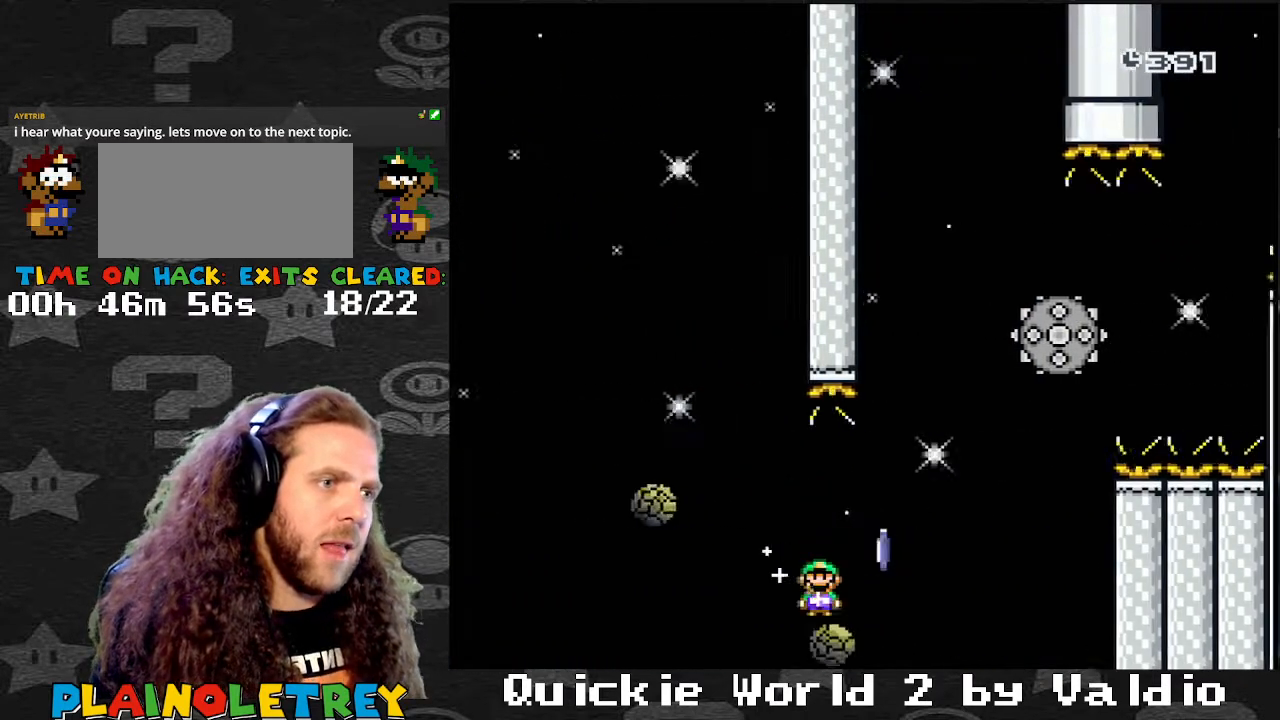
{"buttons": ["X", "DPAD_LEFT"], "events": [[67, "DPAD_RIGHT", "up"], [100, "DPAD_LEFT", "down"], [200, "A", "up"], [200, "DPAD_LEFT", "up"], [200, "DPAD_RIGHT", "down"], [334, "DPAD_LEFT", "down"], [334, "DPAD_RIGHT", "up"]]}
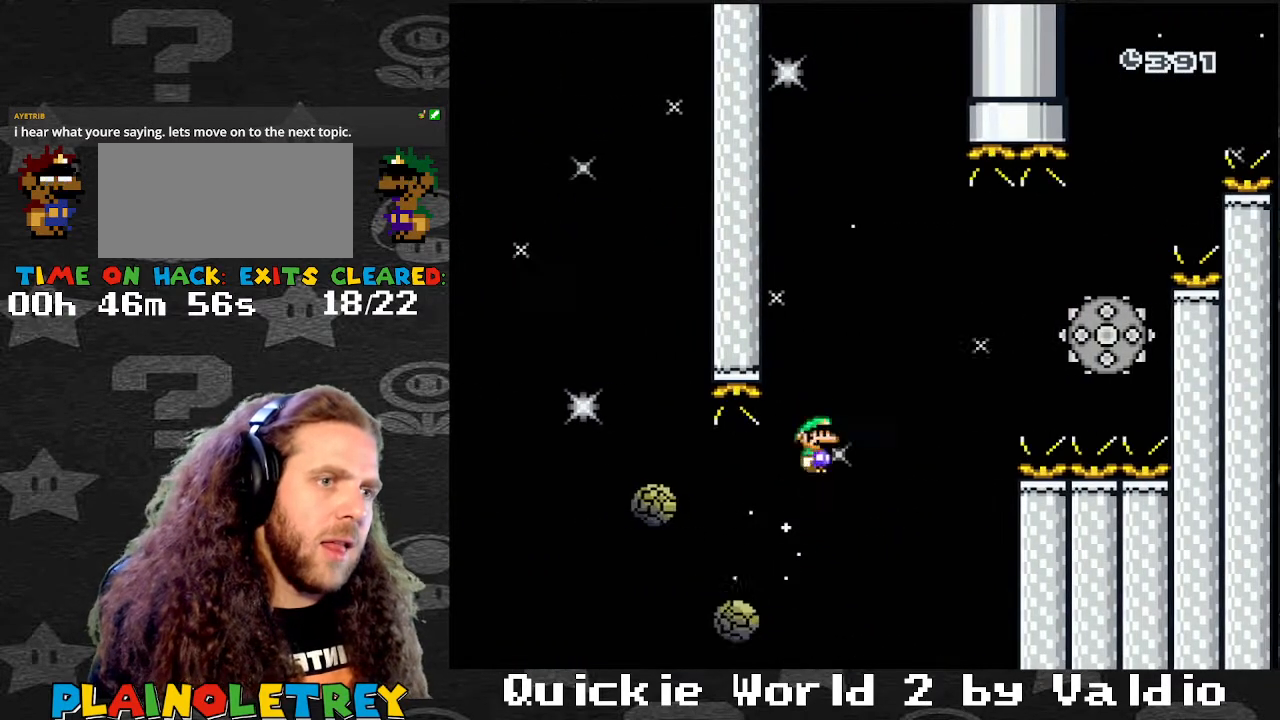
{"buttons": ["A", "X", "DPAD_LEFT"], "events": [[67, "A", "down"], [134, "DPAD_LEFT", "up"], [134, "DPAD_UP", "down"], [167, "DPAD_RIGHT", "down"], [167, "DPAD_UP", "up"], [501, "DPAD_LEFT", "down"], [501, "DPAD_RIGHT", "up"]]}
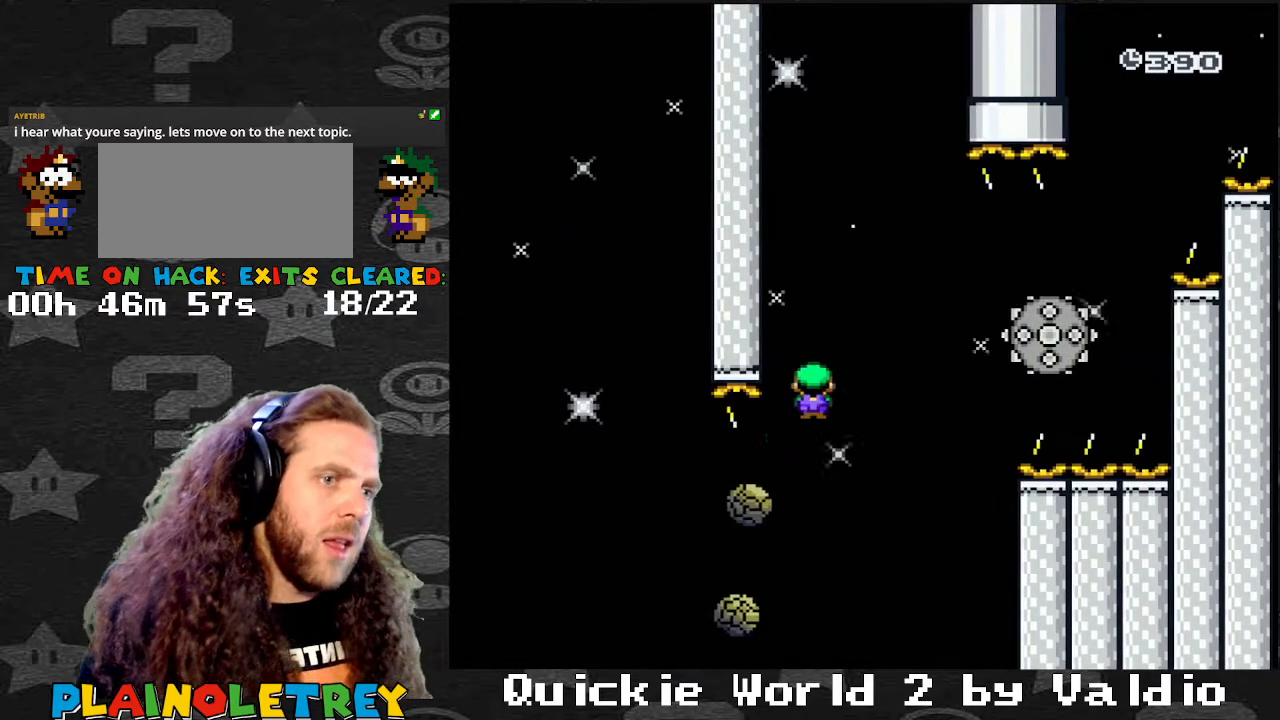
{"buttons": ["A", "X", "DPAD_LEFT"], "events": [[100, "A", "up"], [133, "DPAD_DOWN", "down"], [133, "DPAD_LEFT", "up"], [133, "X", "up"], [167, "DPAD_DOWN", "up"], [167, "DPAD_RIGHT", "down"], [167, "X", "down"], [267, "DPAD_LEFT", "down"], [267, "DPAD_RIGHT", "up"], [300, "A", "down"]]}
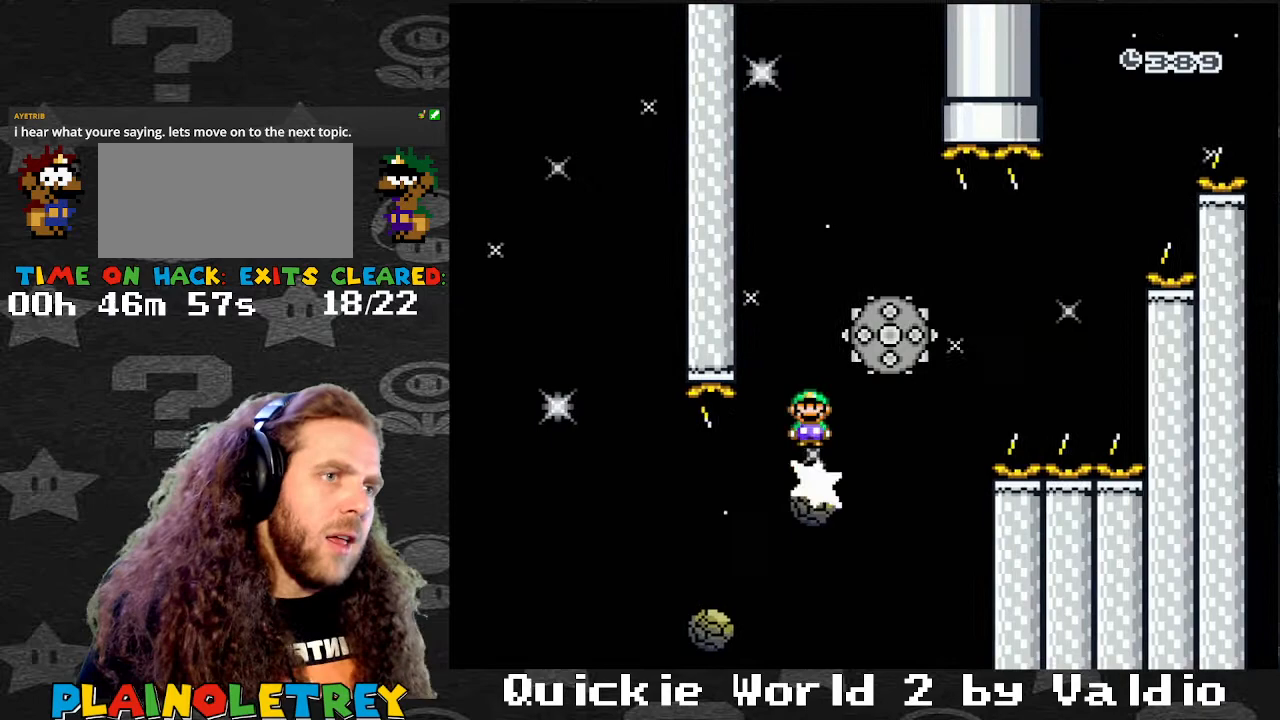
{"buttons": ["X"], "events": [[67, "DPAD_LEFT", "up"], [200, "DPAD_RIGHT", "down"], [334, "A", "up"], [500, "DPAD_RIGHT", "up"]]}
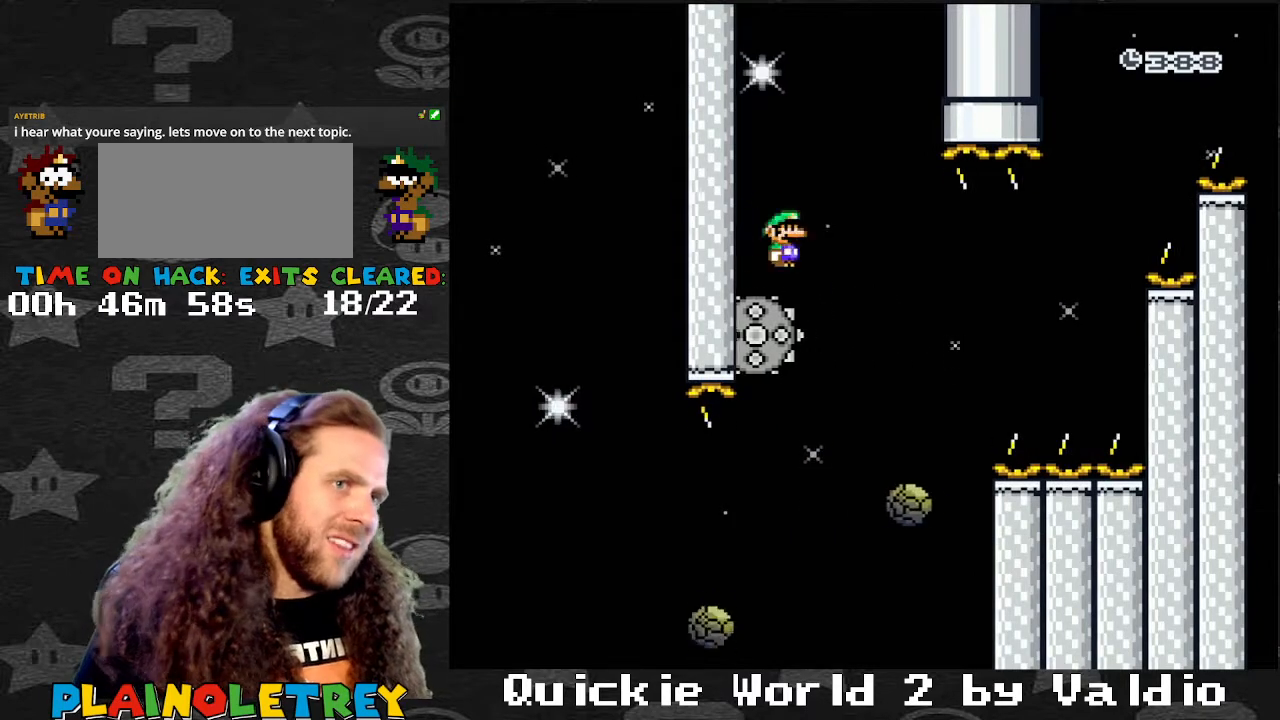
{"buttons": ["X", "DPAD_RIGHT"], "events": [[34, "DPAD_LEFT", "down"], [167, "DPAD_LEFT", "up"], [201, "DPAD_RIGHT", "down"]]}
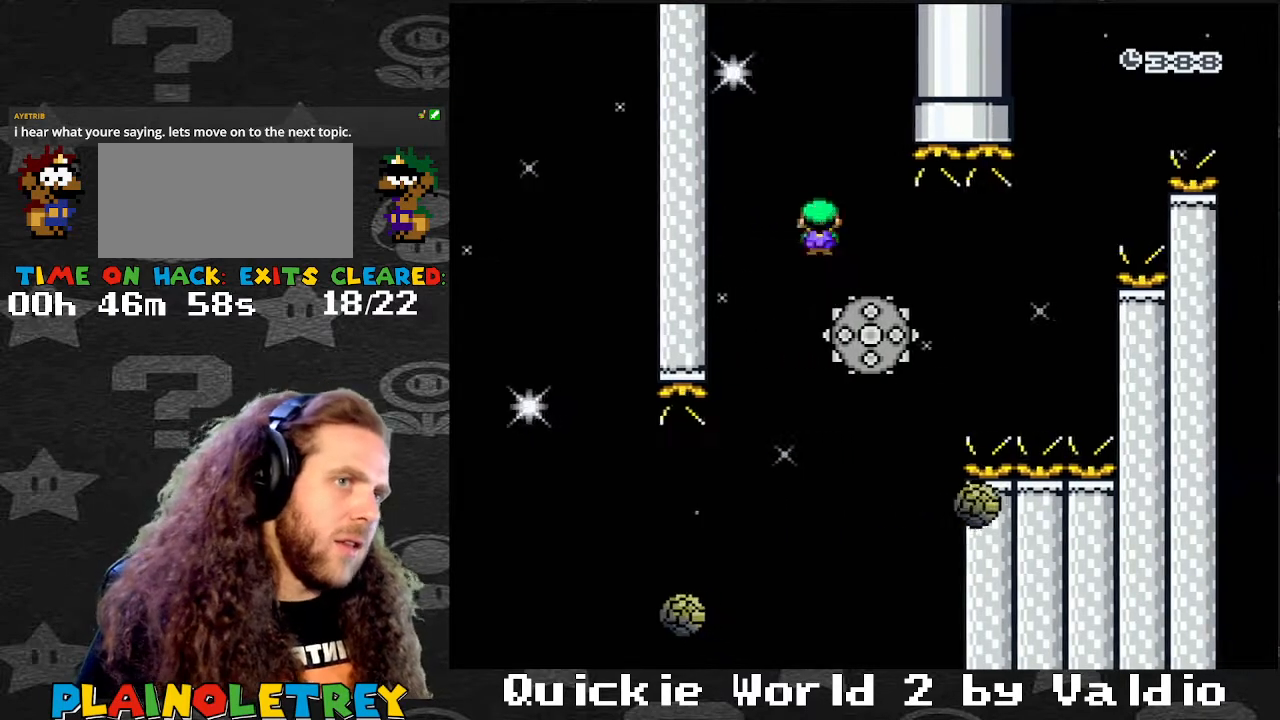
{"buttons": ["X", "DPAD_LEFT"], "events": [[100, "DPAD_RIGHT", "up"], [501, "DPAD_LEFT", "down"]]}
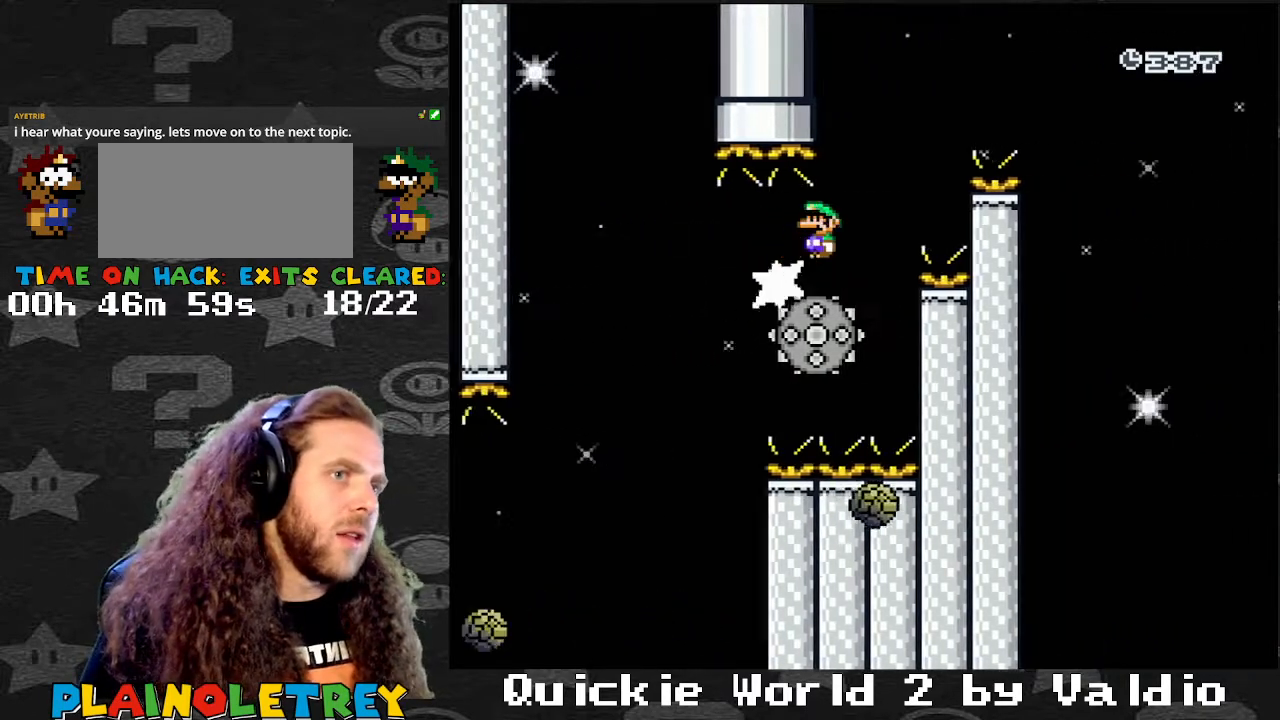
{"buttons": ["A", "X", "DPAD_RIGHT"], "events": [[133, "A", "down"], [133, "DPAD_LEFT", "up"], [133, "DPAD_RIGHT", "down"], [200, "DPAD_RIGHT", "up"], [233, "DPAD_RIGHT", "down"], [233, "DPAD_UP", "down"], [300, "DPAD_UP", "up"]]}
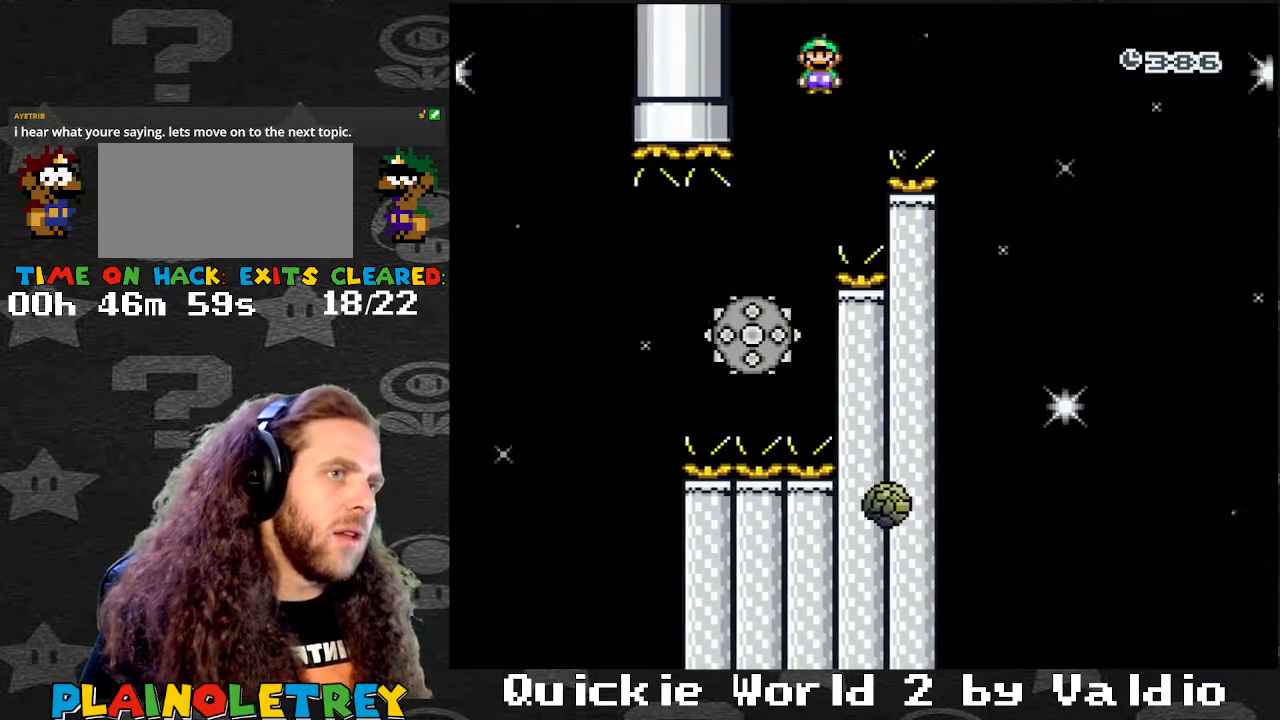
{"buttons": ["X", "DPAD_LEFT"], "events": [[234, "A", "up"], [434, "DPAD_LEFT", "down"], [434, "DPAD_RIGHT", "up"]]}
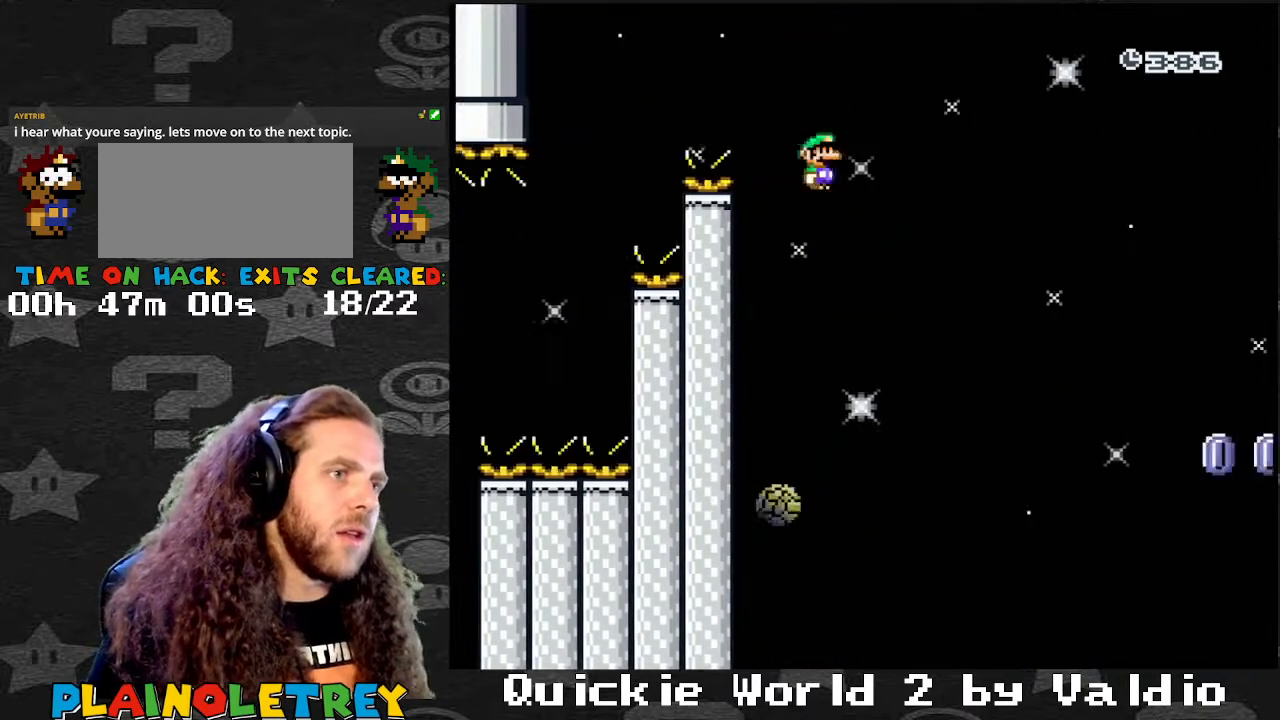
{"buttons": ["X"], "events": [[134, "DPAD_LEFT", "up"], [134, "DPAD_RIGHT", "down"], [234, "DPAD_RIGHT", "up"], [267, "DPAD_RIGHT", "down"], [401, "DPAD_RIGHT", "up"]]}
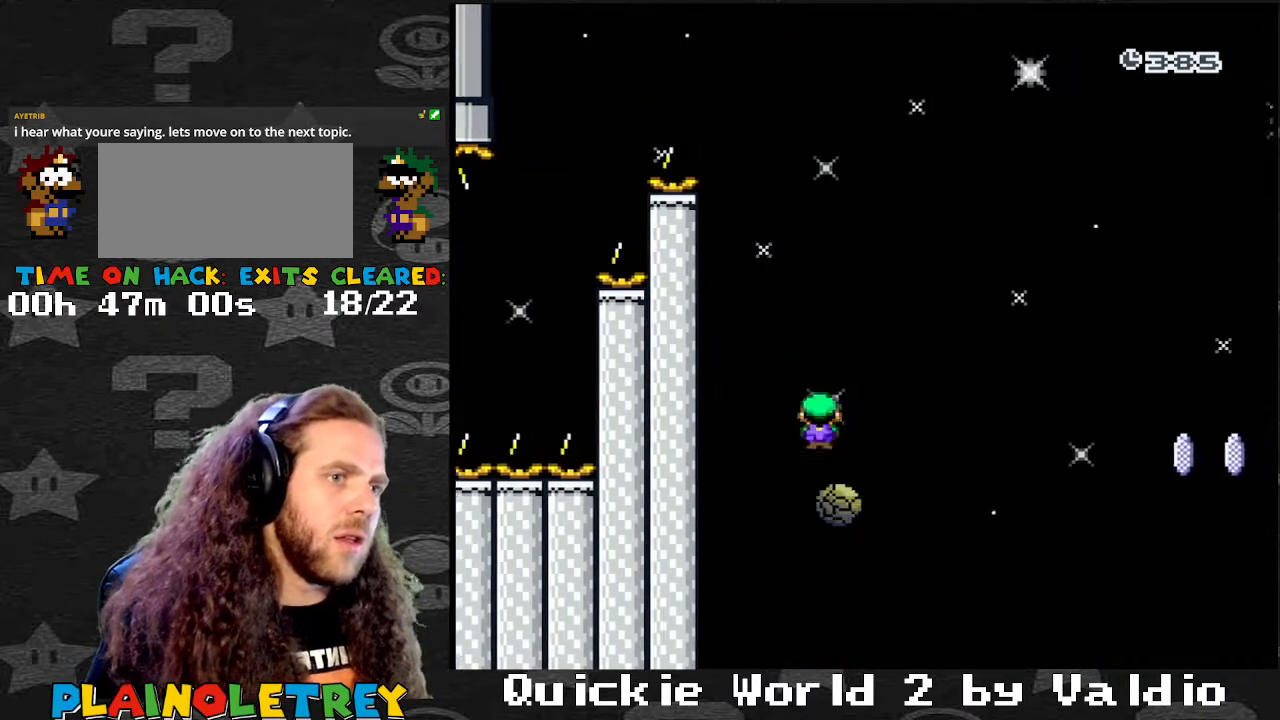
{"buttons": ["X"], "events": [[267, "DPAD_RIGHT", "down"], [300, "DPAD_RIGHT", "up"]]}
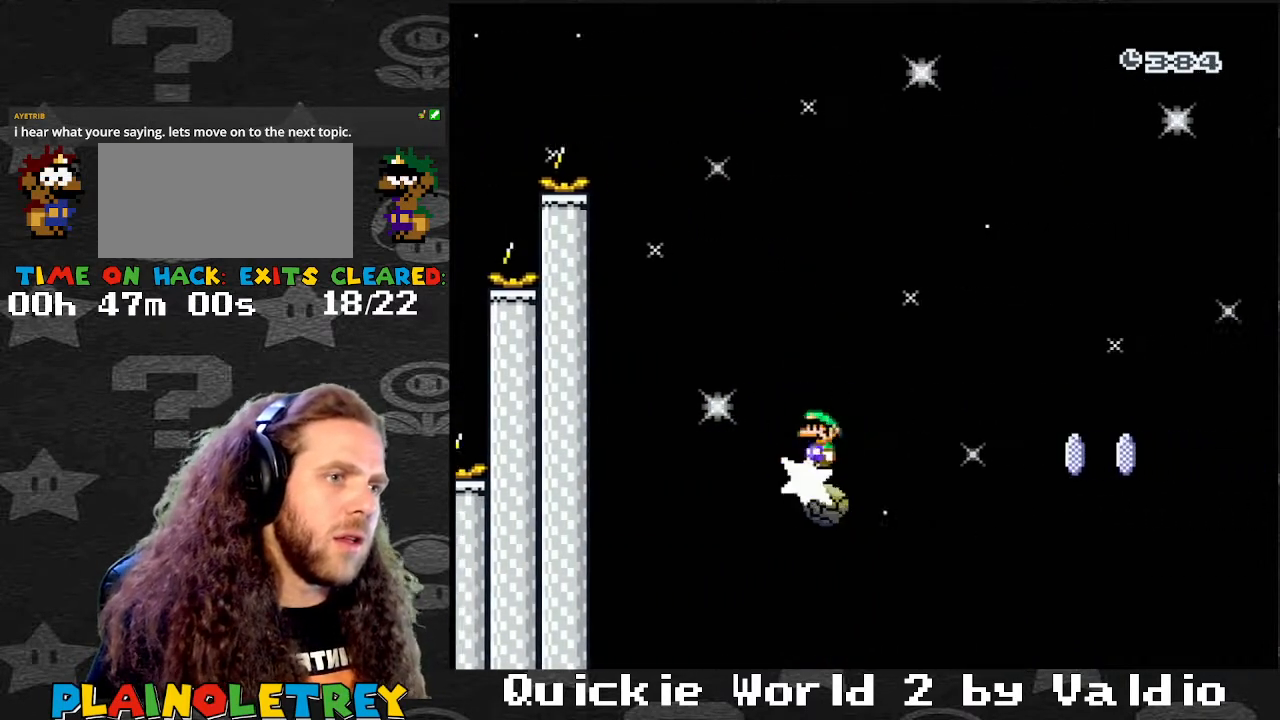
{"buttons": ["A", "X", "DPAD_RIGHT"], "events": [[367, "A", "down"], [367, "DPAD_LEFT", "down"], [467, "DPAD_LEFT", "up"], [467, "DPAD_RIGHT", "down"]]}
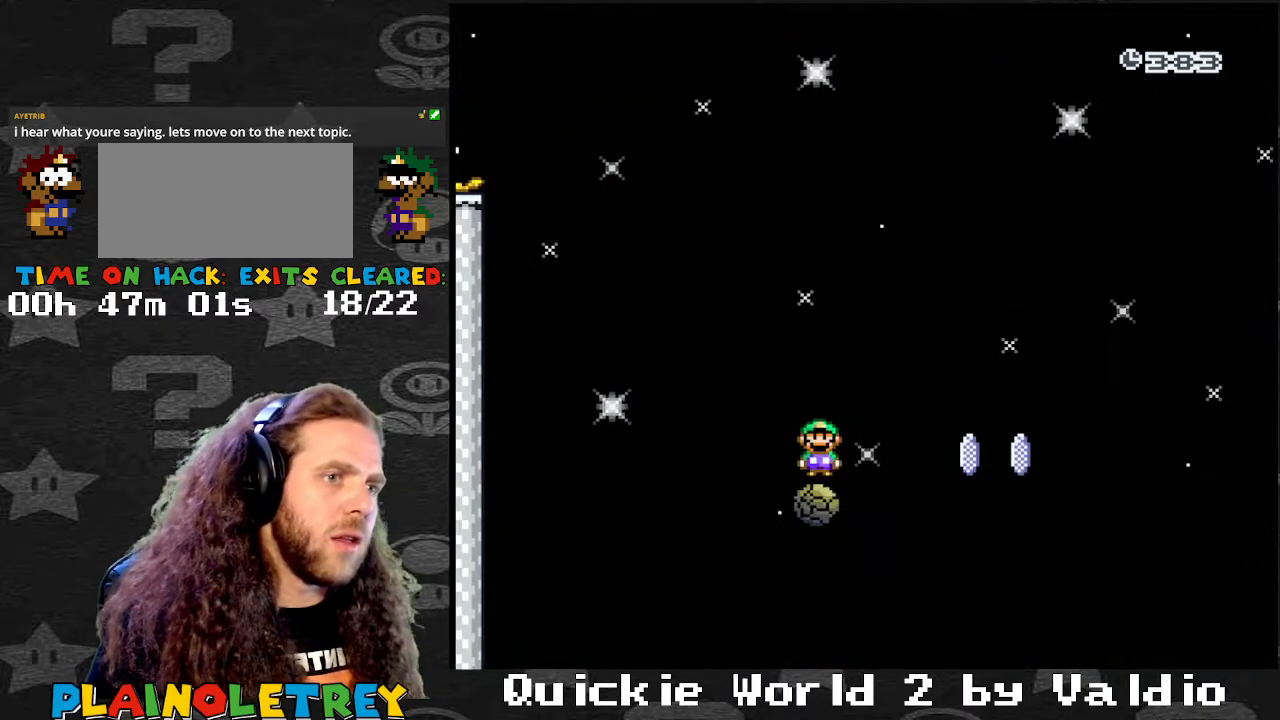
{"buttons": ["X", "DPAD_LEFT"], "events": [[400, "A", "up"], [400, "DPAD_LEFT", "down"], [400, "DPAD_RIGHT", "up"]]}
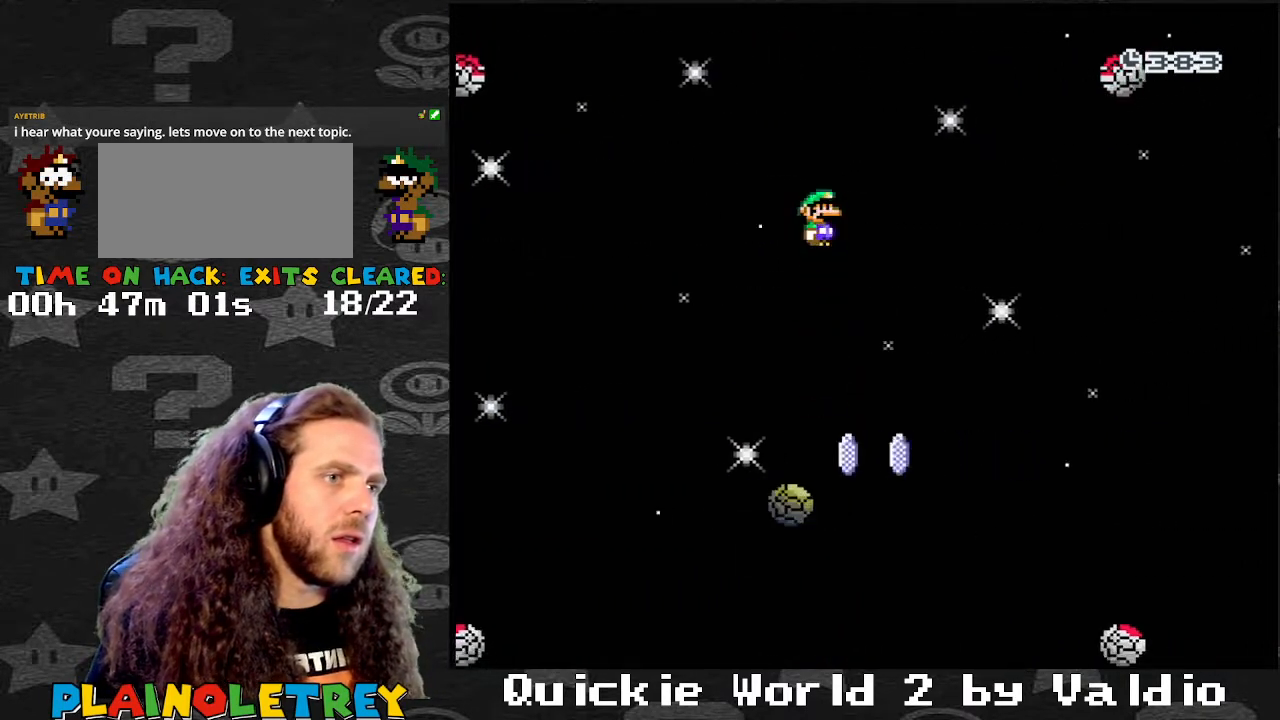
{"buttons": ["A", "X", "DPAD_RIGHT"], "events": [[34, "DPAD_LEFT", "up"], [67, "DPAD_RIGHT", "down"], [167, "A", "down"], [201, "DPAD_RIGHT", "up"], [301, "DPAD_RIGHT", "down"]]}
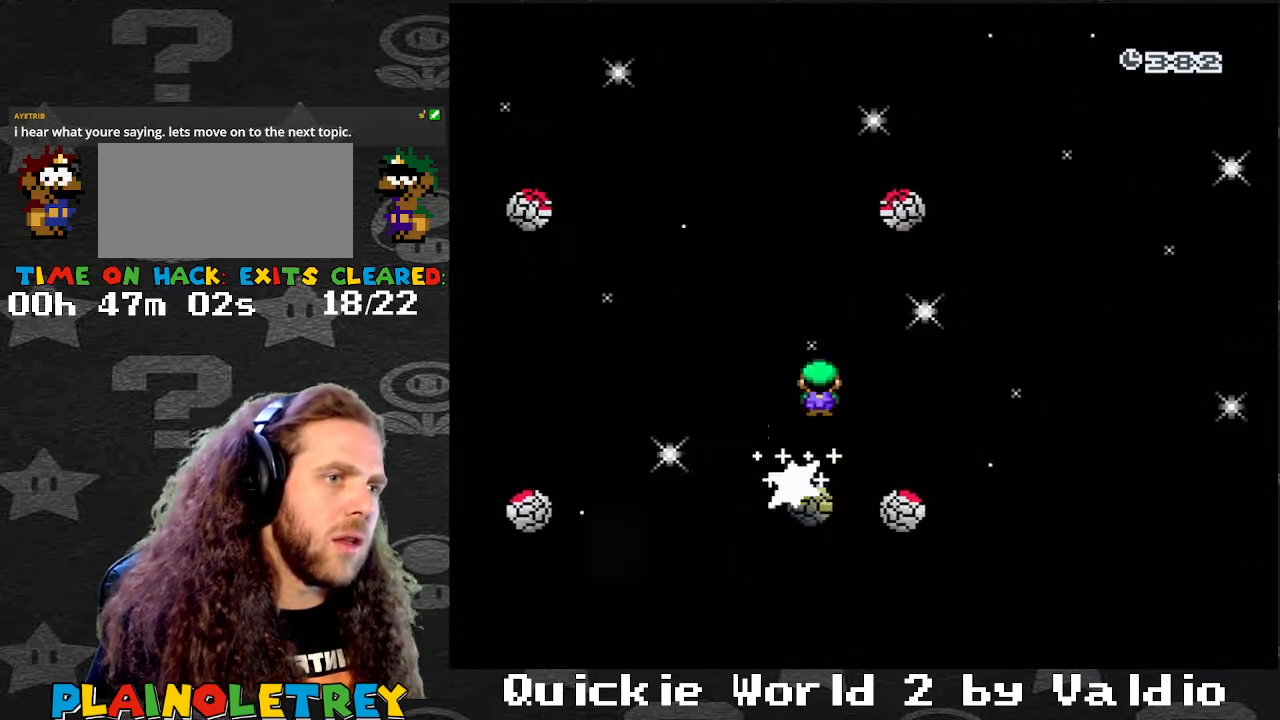
{"buttons": ["A", "X", "DPAD_RIGHT"], "events": [[33, "A", "up"], [67, "X", "up"], [100, "X", "down"], [167, "DPAD_DOWN", "down"], [200, "DPAD_RIGHT", "up"], [234, "DPAD_DOWN", "up"], [234, "DPAD_LEFT", "down"], [267, "A", "down"], [400, "DPAD_LEFT", "up"], [400, "DPAD_RIGHT", "down"]]}
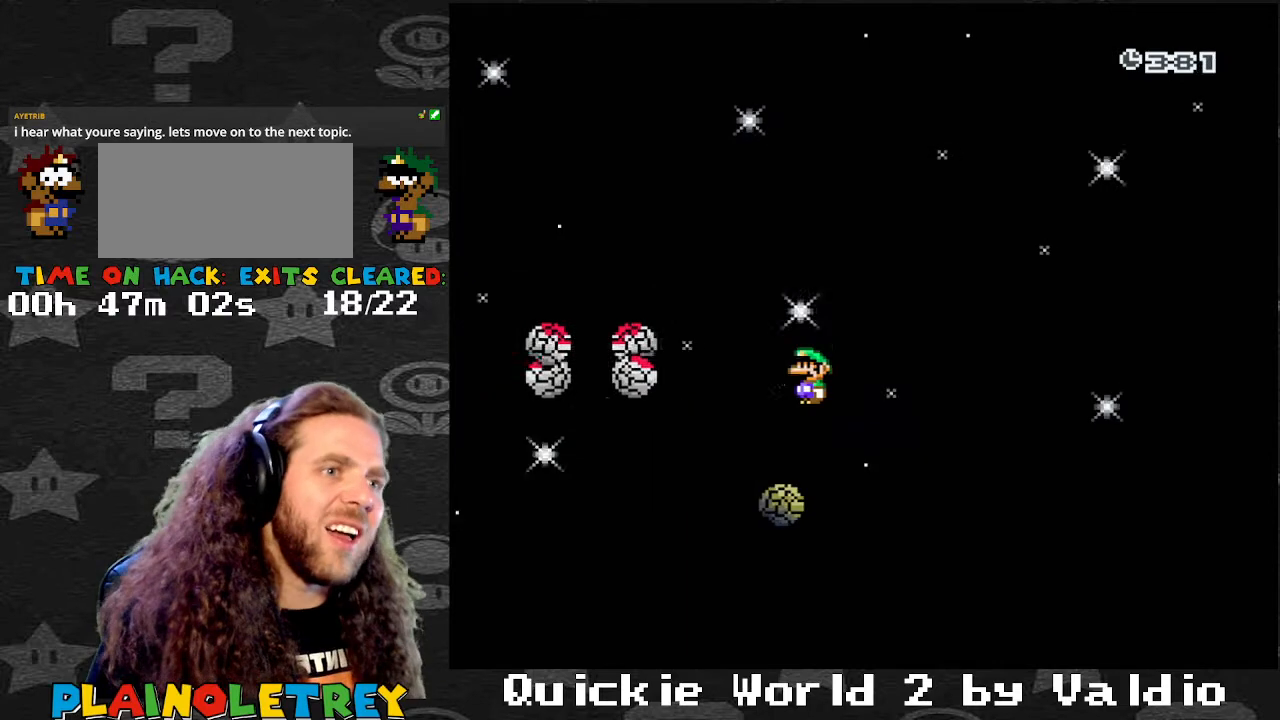
{"buttons": ["X", "DPAD_RIGHT"], "events": [[33, "DPAD_RIGHT", "up"], [133, "DPAD_RIGHT", "down"], [233, "A", "up"], [367, "DPAD_RIGHT", "up"], [400, "DPAD_LEFT", "down"], [500, "DPAD_LEFT", "up"], [500, "DPAD_RIGHT", "down"]]}
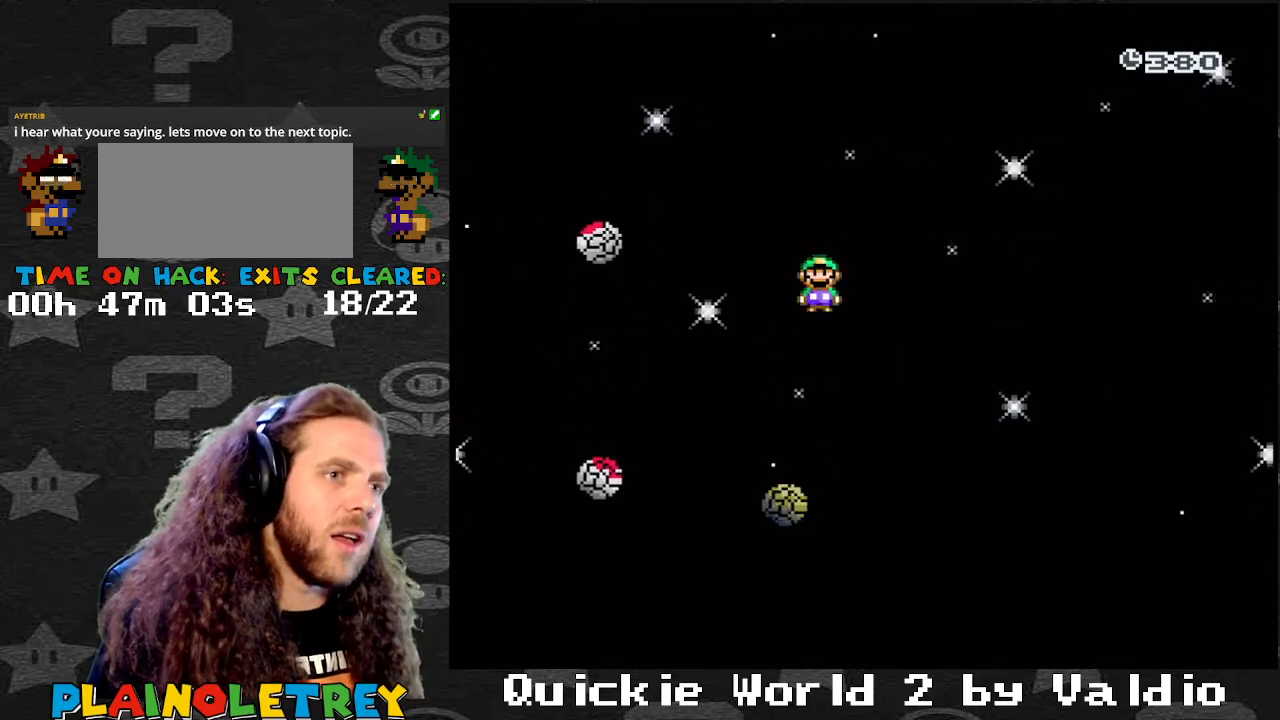
{"buttons": ["X"], "events": [[67, "DPAD_RIGHT", "up"], [100, "A", "down"], [200, "DPAD_RIGHT", "down"], [367, "A", "up"], [501, "DPAD_RIGHT", "up"]]}
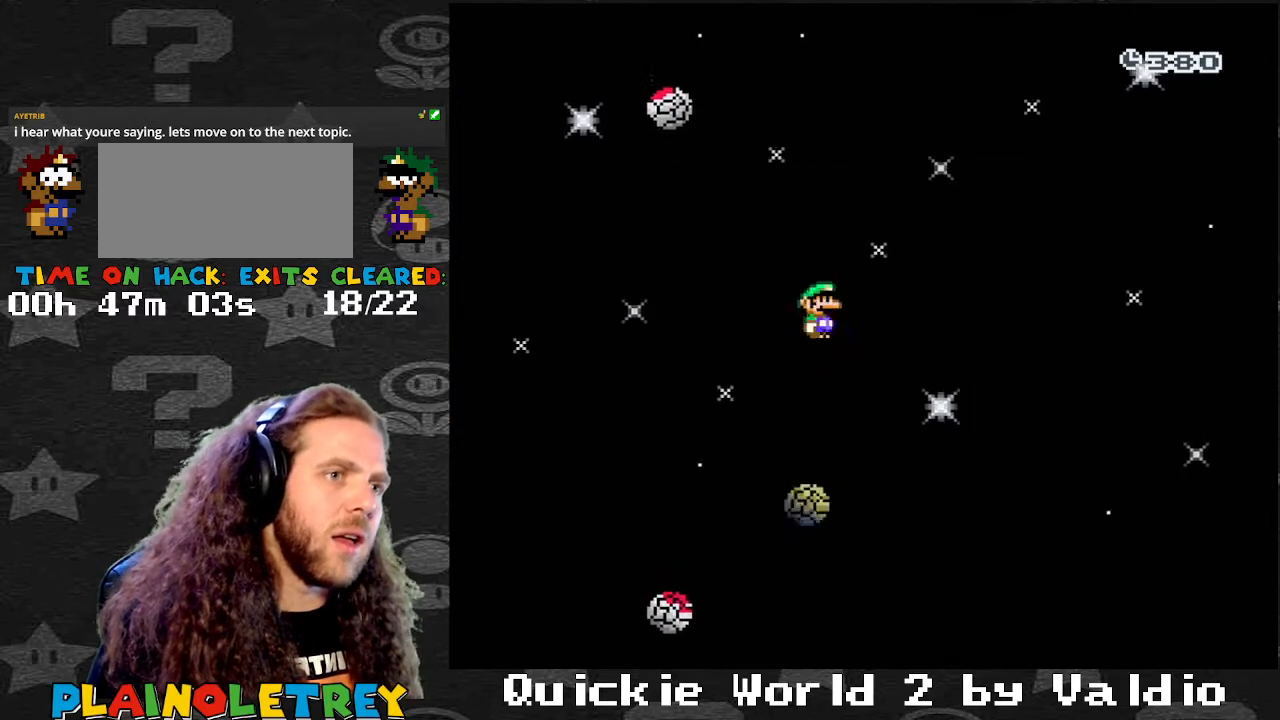
{"buttons": ["A", "X", "DPAD_RIGHT"], "events": [[33, "DPAD_LEFT", "down"], [166, "DPAD_LEFT", "up"], [166, "DPAD_RIGHT", "down"], [266, "A", "down"], [333, "DPAD_RIGHT", "up"], [400, "DPAD_RIGHT", "down"]]}
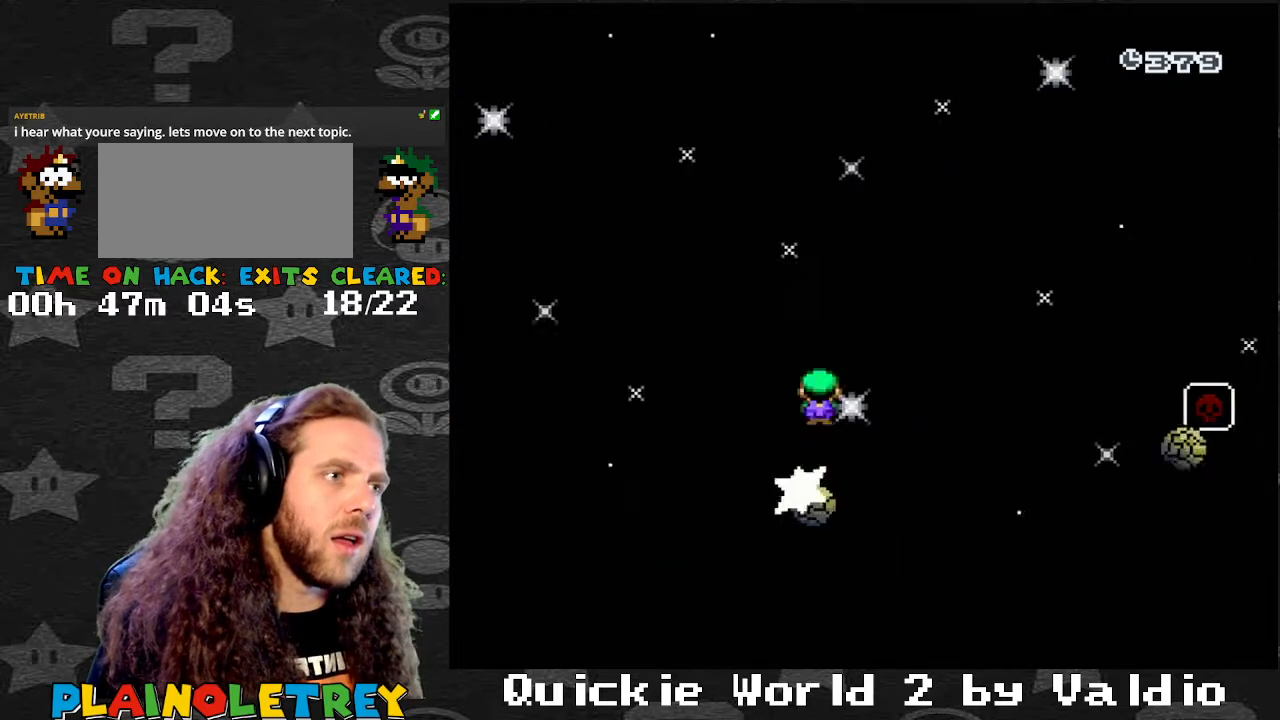
{"buttons": ["A", "X", "DPAD_LEFT"], "events": [[33, "DPAD_RIGHT", "up"], [67, "DPAD_LEFT", "down"], [100, "A", "up"], [167, "X", "up"], [200, "DPAD_LEFT", "up"], [200, "DPAD_RIGHT", "down"], [200, "X", "down"], [434, "A", "down"], [434, "DPAD_RIGHT", "up"], [467, "DPAD_LEFT", "down"]]}
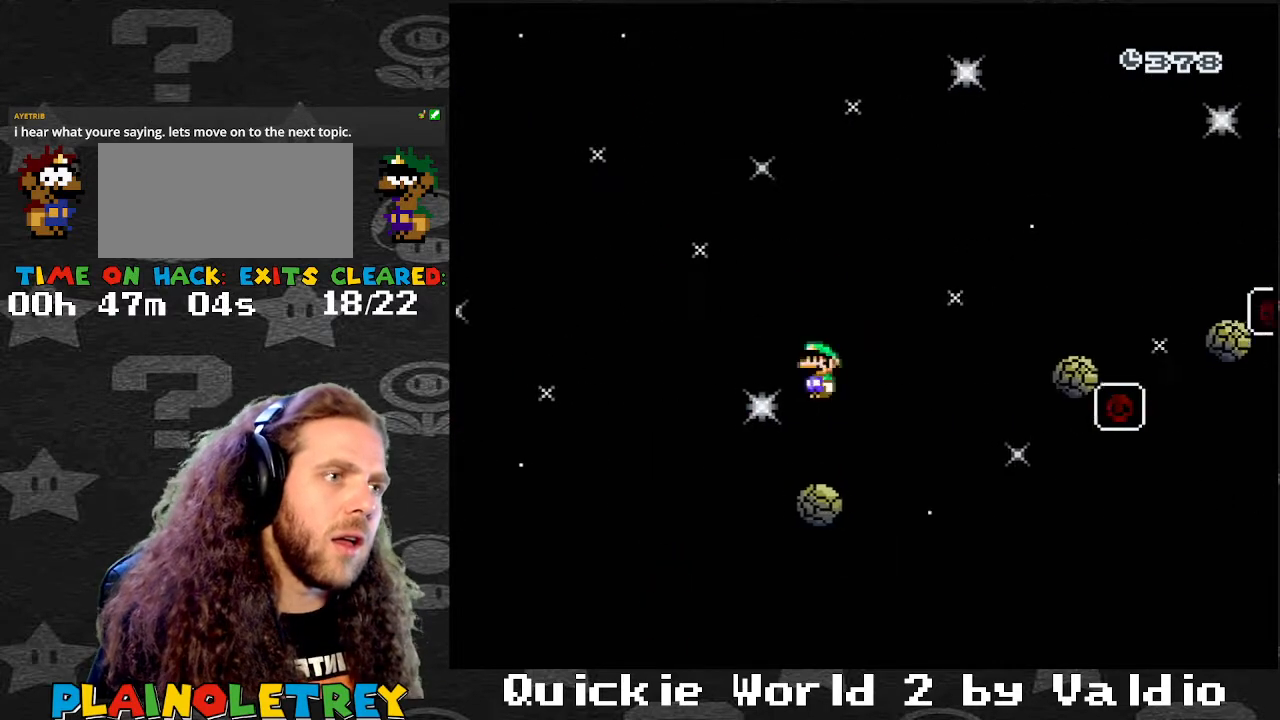
{"buttons": ["X", "DPAD_LEFT"], "events": [[100, "DPAD_LEFT", "up"], [100, "DPAD_RIGHT", "down"], [133, "A", "up"], [300, "A", "down"], [433, "DPAD_DOWN", "down"], [433, "DPAD_RIGHT", "up"], [467, "A", "up"], [467, "DPAD_DOWN", "up"], [467, "DPAD_LEFT", "down"]]}
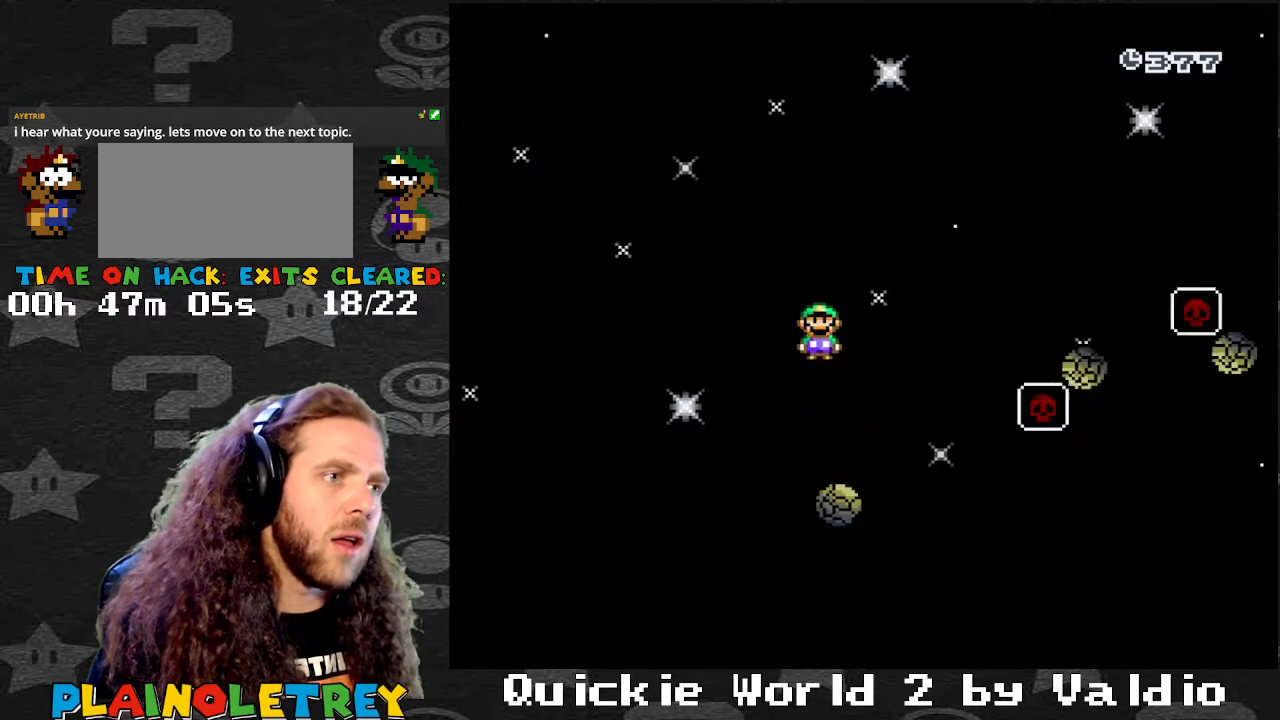
{"buttons": ["A", "X"], "events": [[33, "A", "down"], [33, "DPAD_LEFT", "up"], [33, "DPAD_RIGHT", "down"], [300, "DPAD_RIGHT", "up"], [400, "DPAD_LEFT", "down"], [501, "DPAD_LEFT", "up"]]}
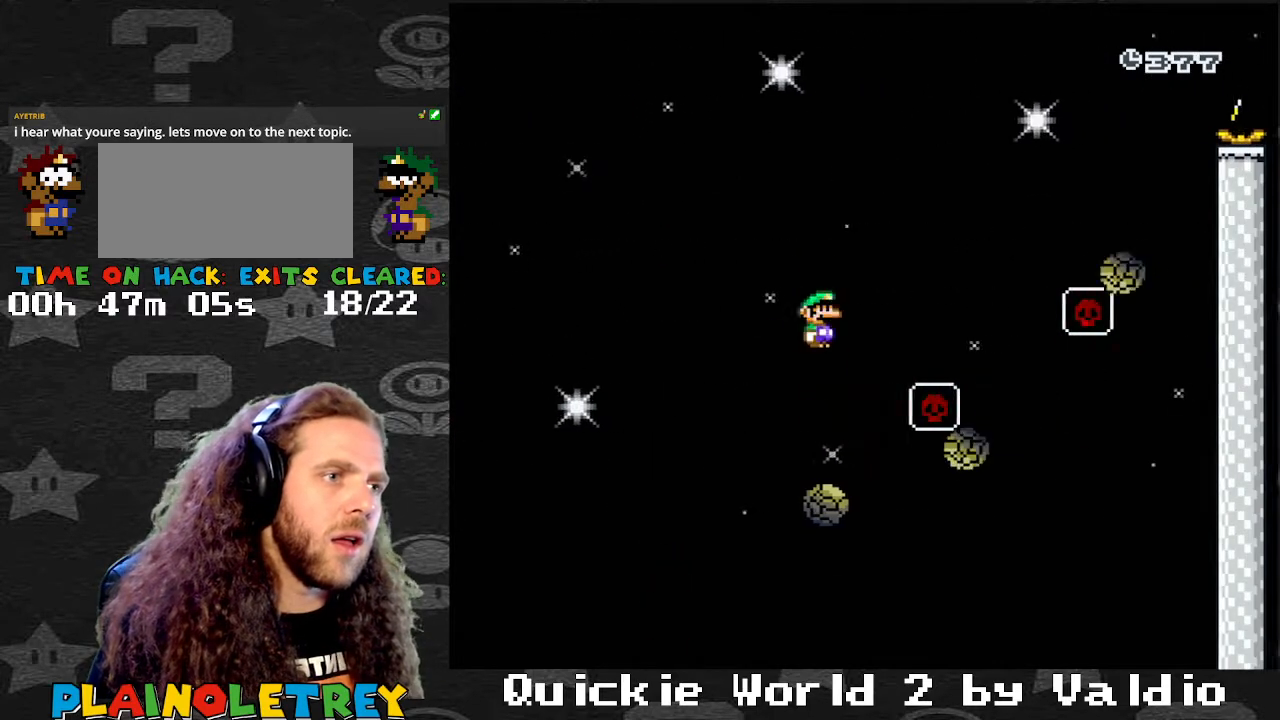
{"buttons": ["A", "X", "DPAD_LEFT"], "events": [[33, "DPAD_RIGHT", "down"], [233, "DPAD_LEFT", "down"], [233, "DPAD_RIGHT", "up"], [300, "DPAD_LEFT", "up"], [300, "DPAD_RIGHT", "down"], [333, "A", "up"], [433, "A", "down"], [467, "DPAD_LEFT", "down"], [467, "DPAD_RIGHT", "up"]]}
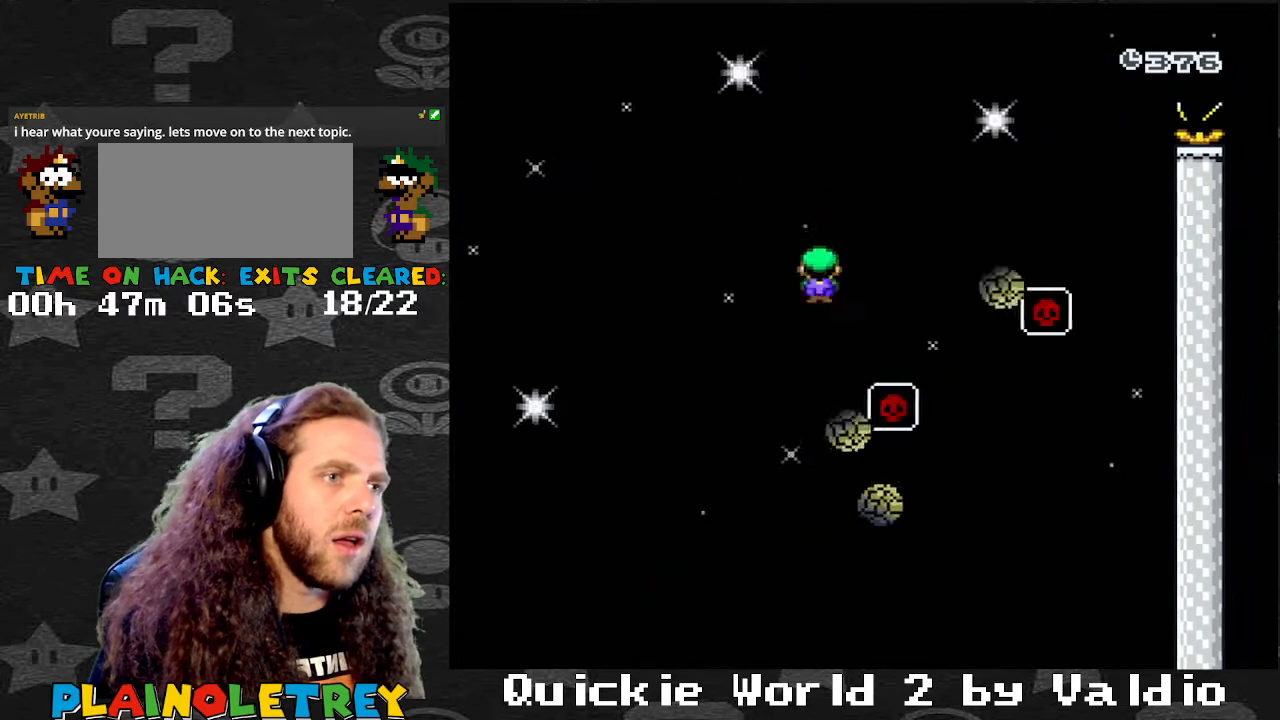
{"buttons": ["A", "X", "DPAD_RIGHT"], "events": [[33, "DPAD_UP", "down"], [67, "DPAD_LEFT", "up"], [67, "DPAD_RIGHT", "down"], [67, "DPAD_UP", "up"], [400, "A", "up"], [467, "A", "down"]]}
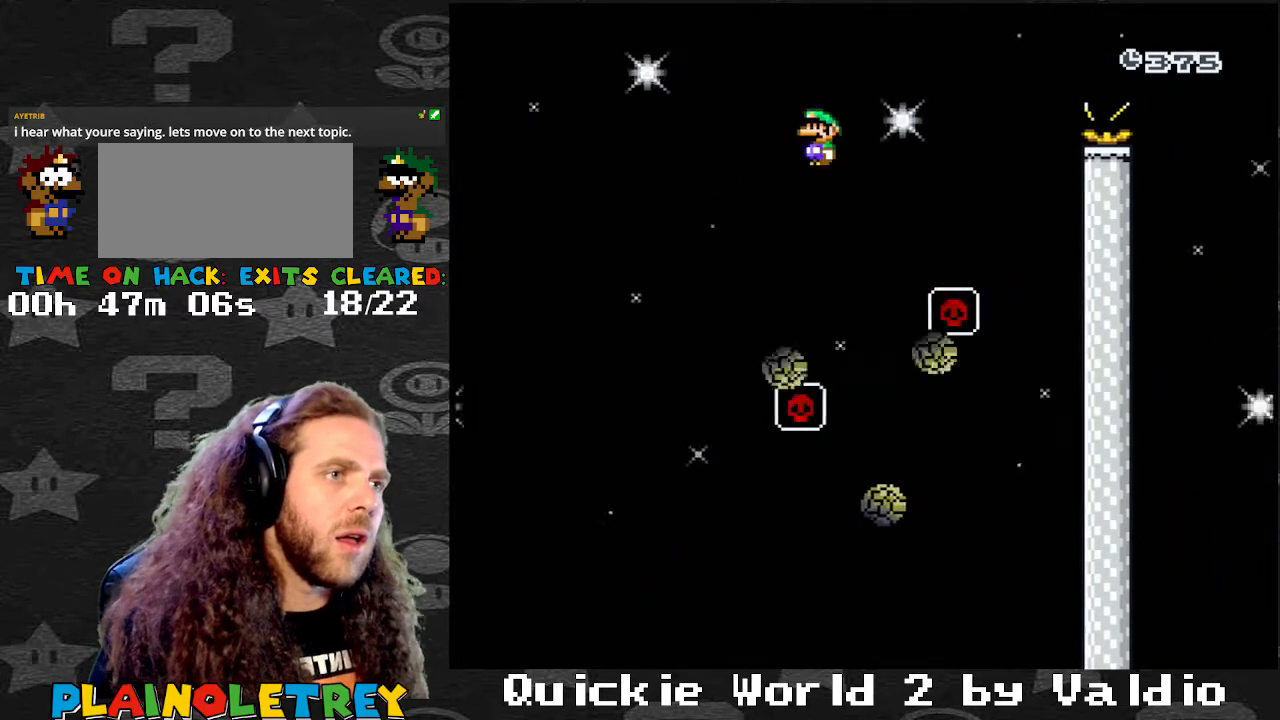
{"buttons": ["A", "X", "DPAD_LEFT"], "events": [[367, "DPAD_LEFT", "down"], [367, "DPAD_RIGHT", "up"]]}